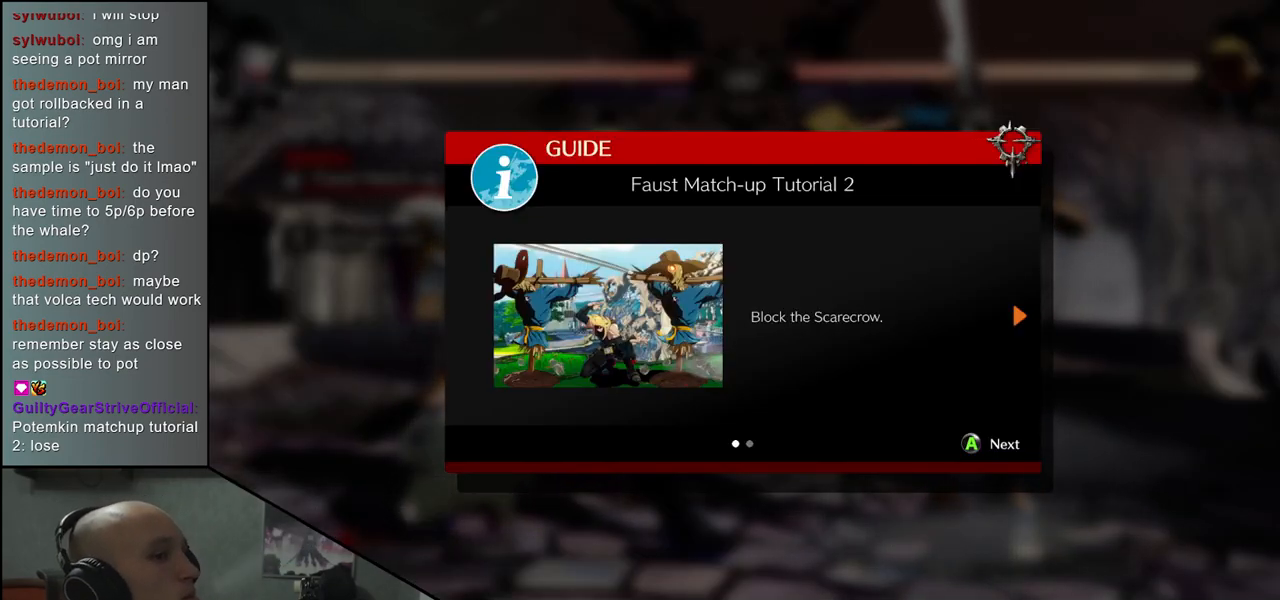
Gameplay with a controller (arcade stick); each line is a JSON object with the inputs held at the frame after it. "events" lists button and stick changes between this image and that frame as [ms after this image, input, new state], when the widget could be followed in between. Not read: L3 R3 SELECT START.
{"buttons": [], "left_stick": "center", "events": [[150, "L1", "down"], [250, "L1", "up"]]}
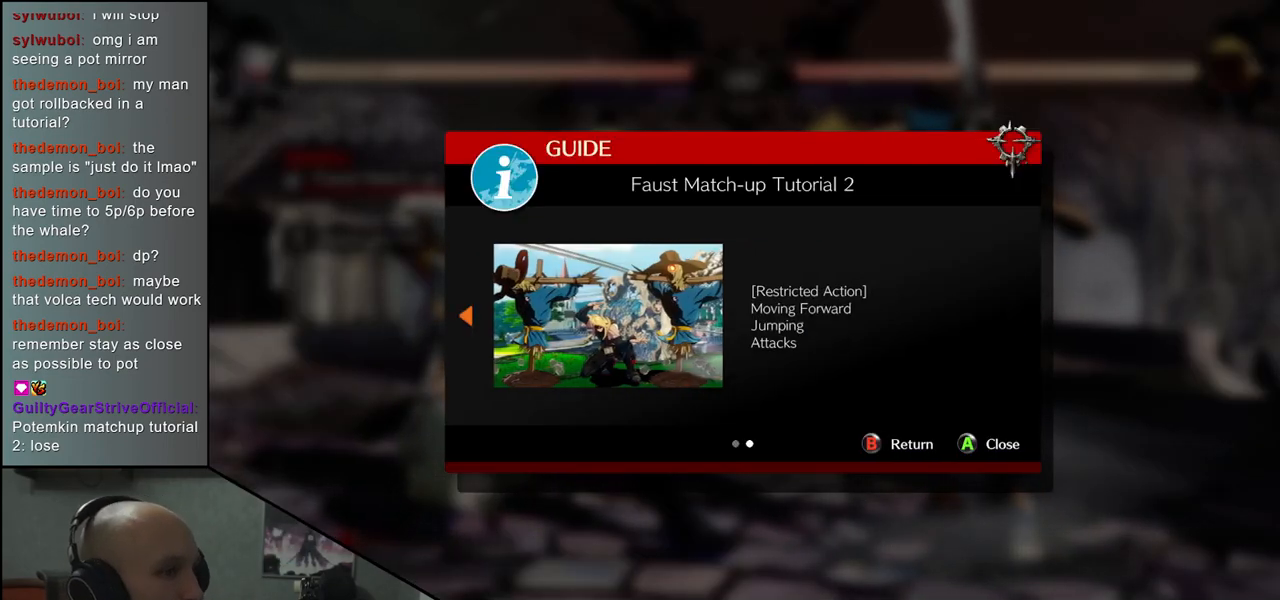
{"buttons": [], "left_stick": "center", "events": []}
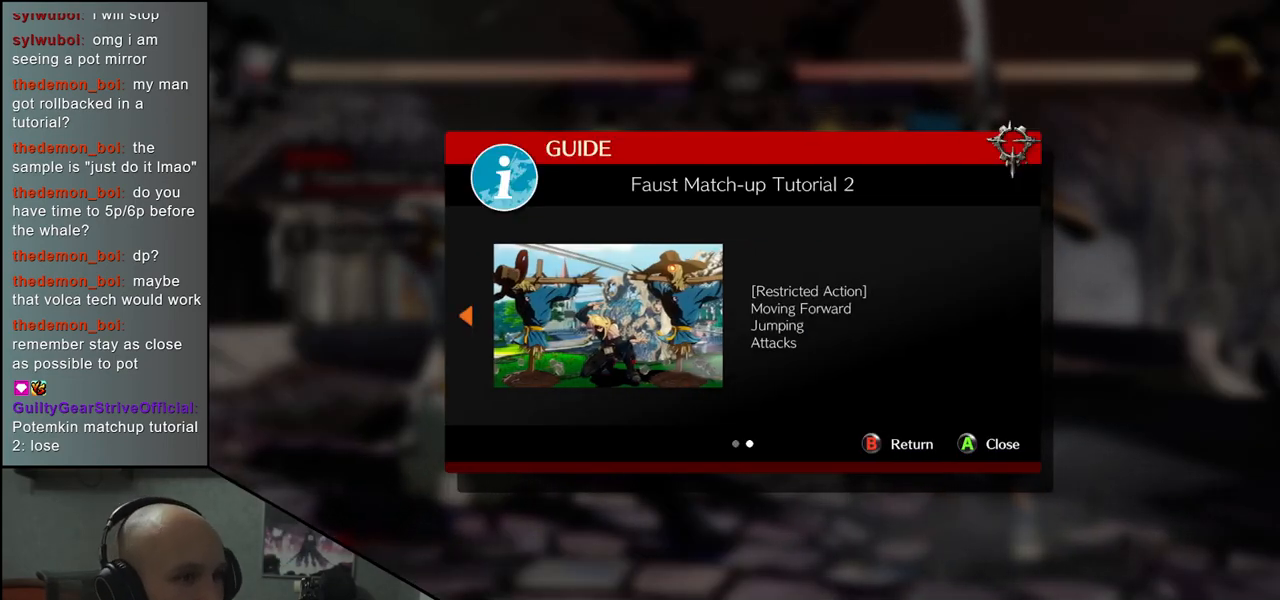
{"buttons": [], "left_stick": "center", "events": [[133, "L1", "down"], [233, "L1", "up"]]}
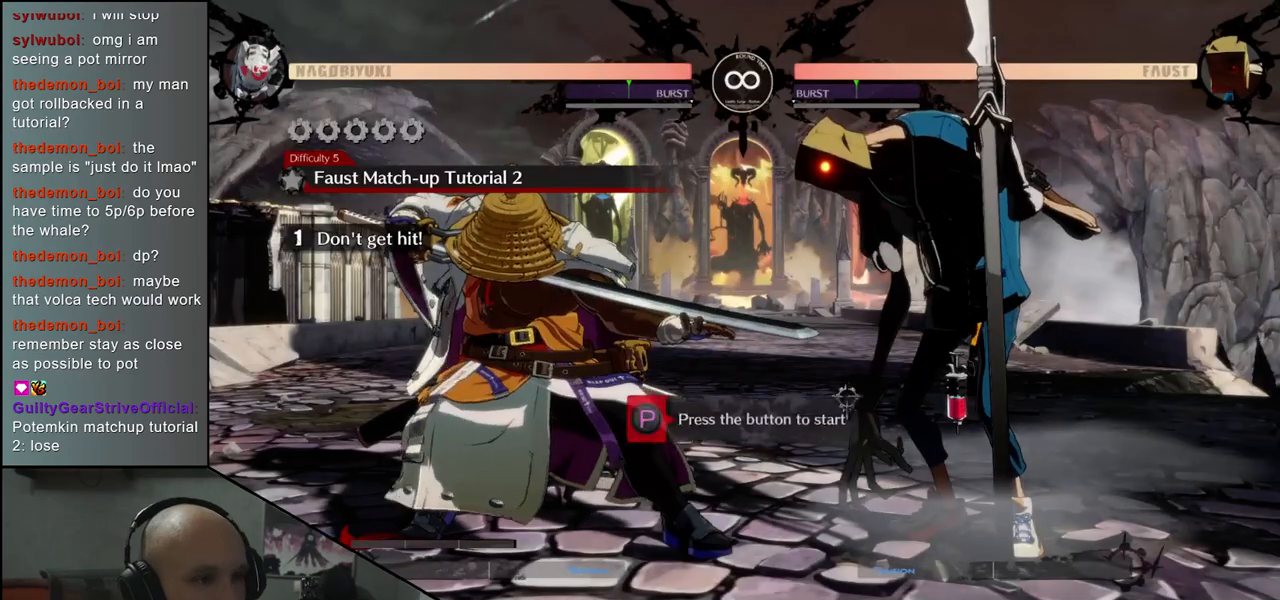
{"buttons": ["R1"], "left_stick": "center", "events": [[317, "left_stick", "left"], [383, "left_stick", "center"], [433, "R1", "down"]]}
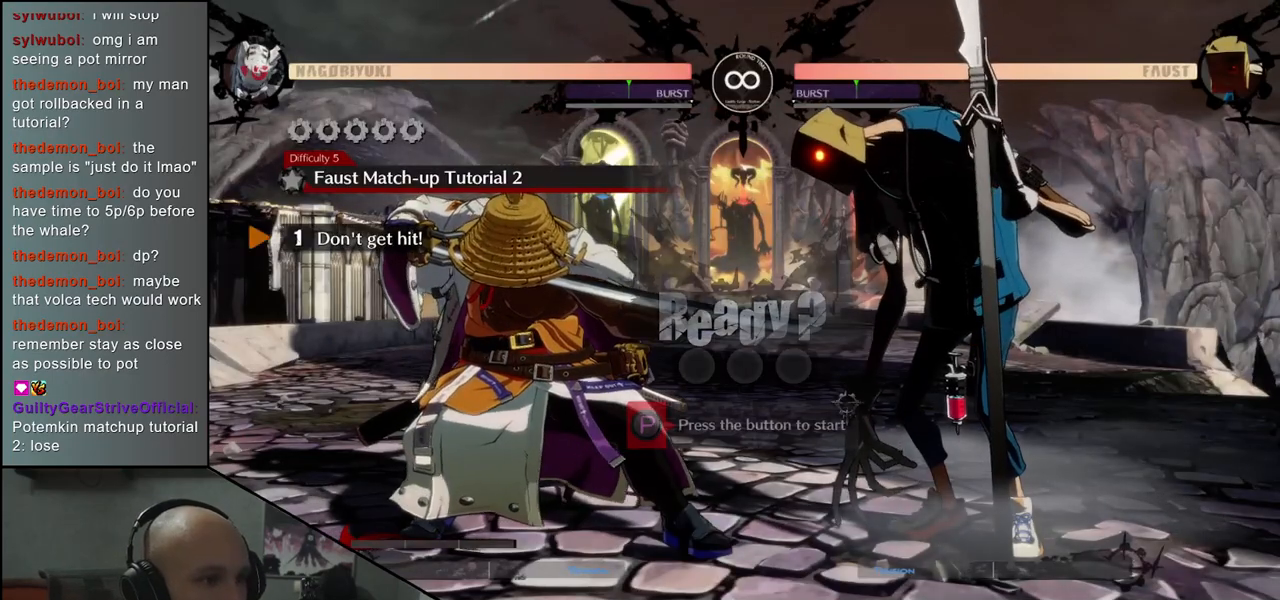
{"buttons": [], "left_stick": "left", "events": [[17, "R1", "up"], [233, "left_stick", "left"]]}
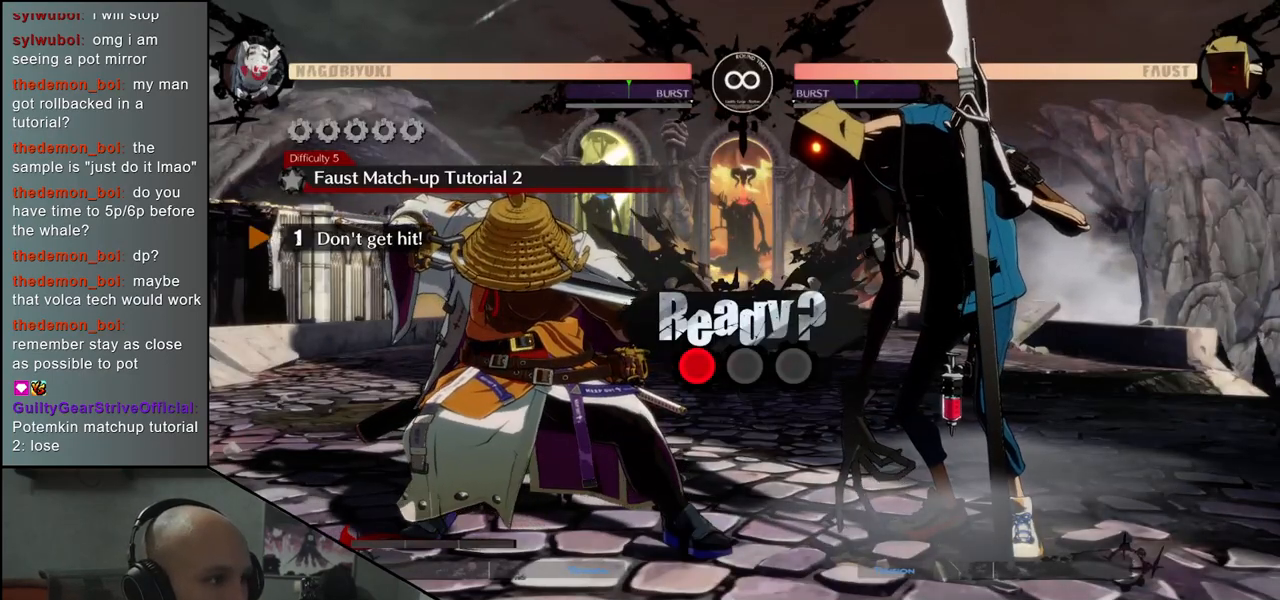
{"buttons": [], "left_stick": "left", "events": []}
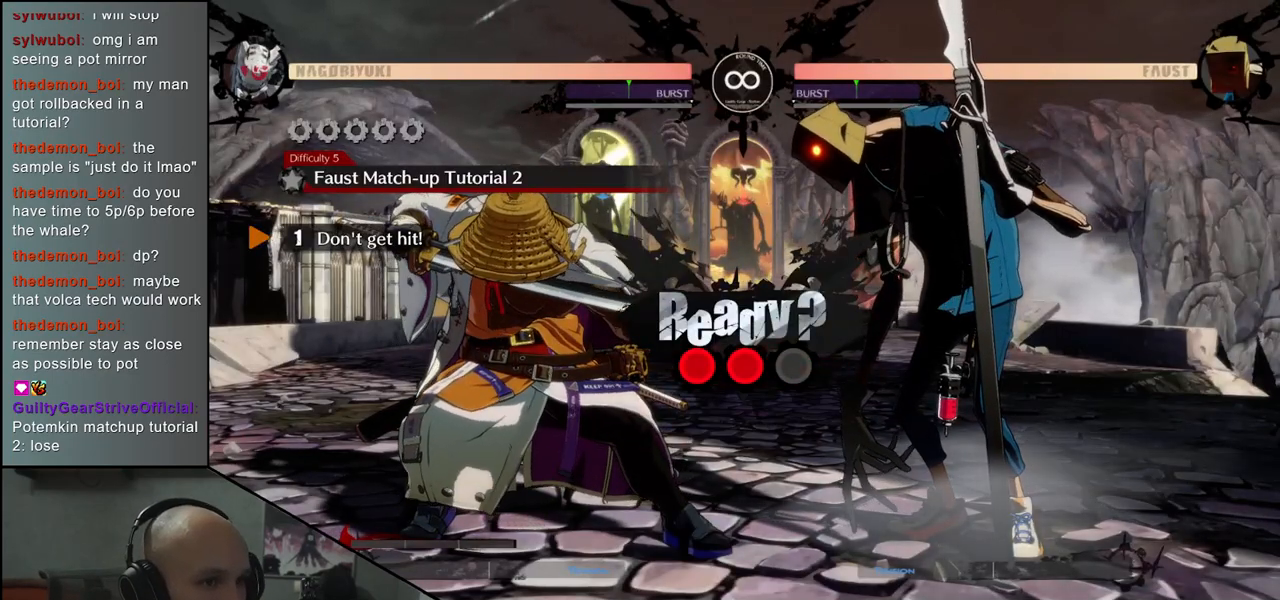
{"buttons": [], "left_stick": "left", "events": []}
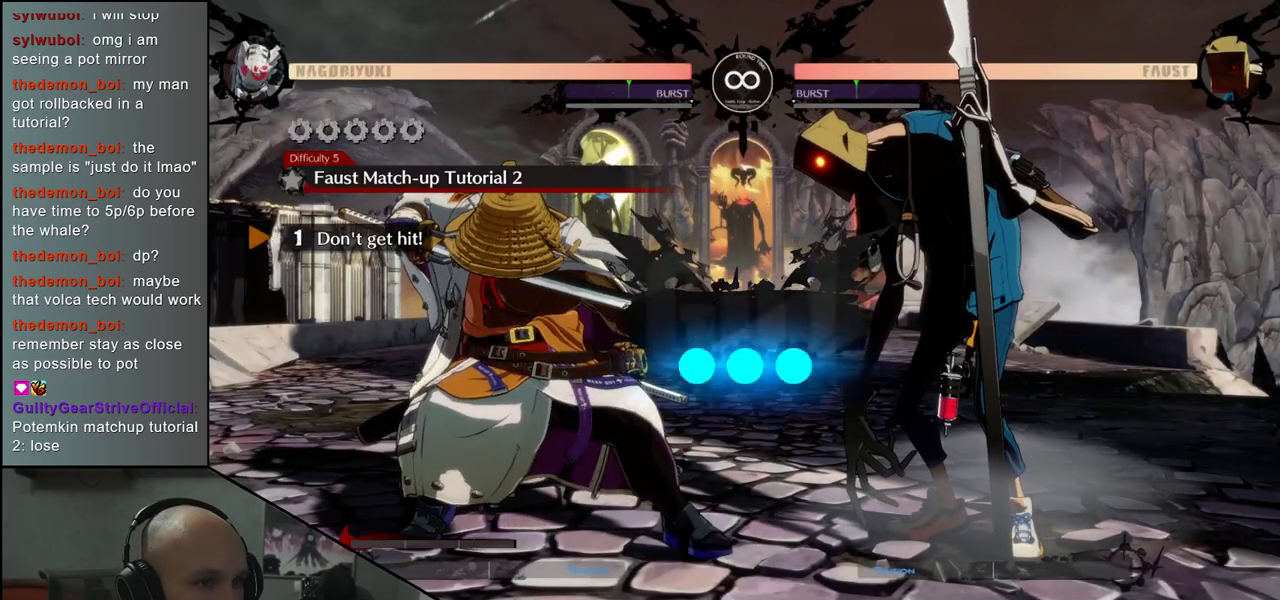
{"buttons": [], "left_stick": "left", "events": []}
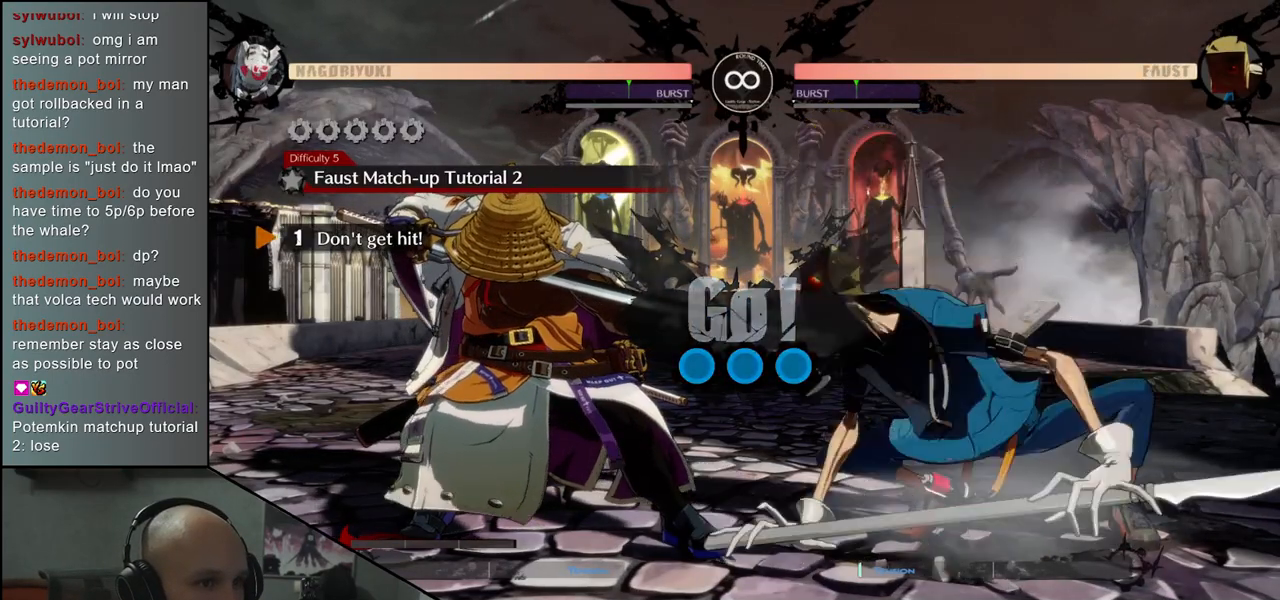
{"buttons": [], "left_stick": "right", "events": [[350, "left_stick", "down-left"], [500, "left_stick", "right"]]}
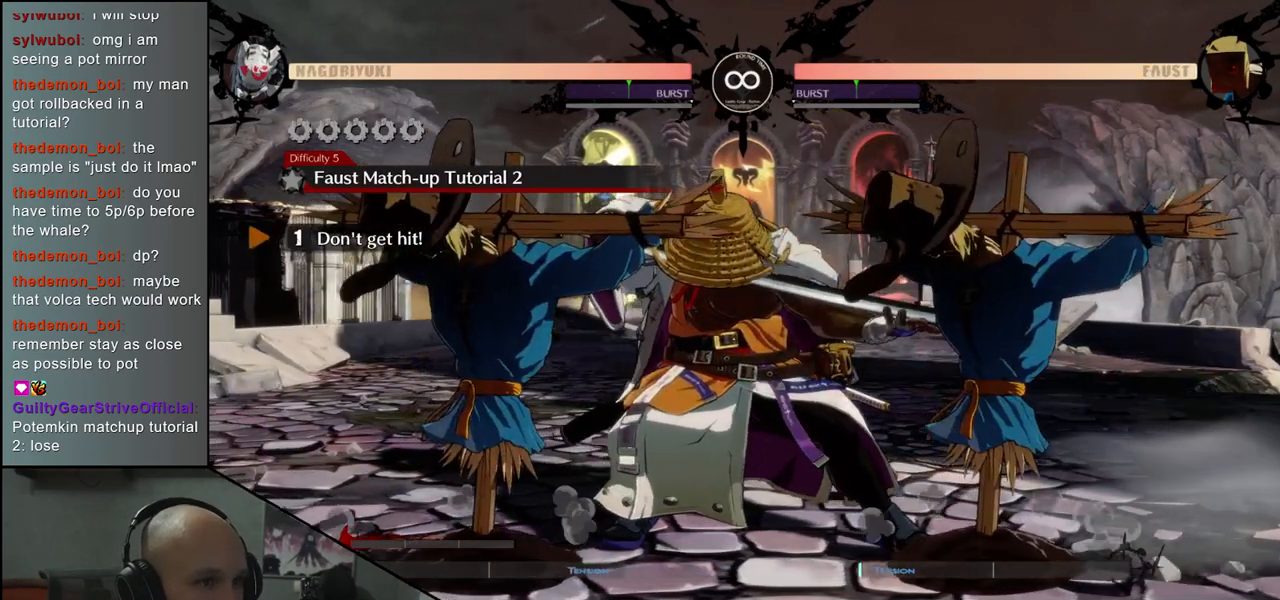
{"buttons": [], "left_stick": "down-left", "events": [[433, "left_stick", "down-left"]]}
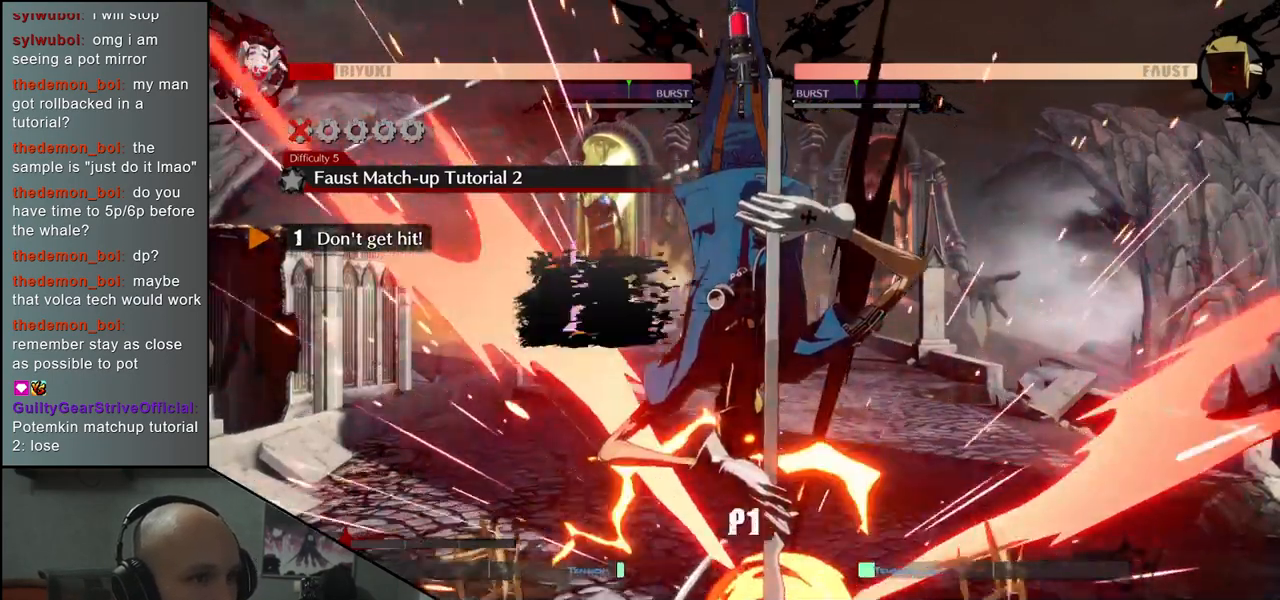
{"buttons": [], "left_stick": "right", "events": [[50, "left_stick", "right"]]}
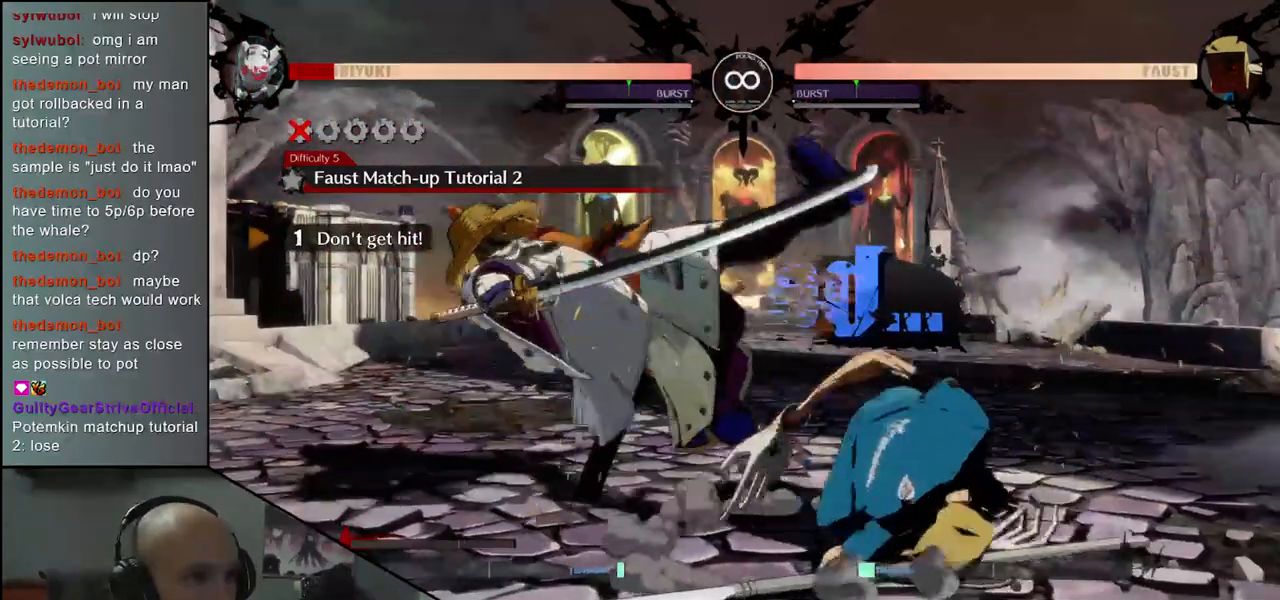
{"buttons": ["R1"], "left_stick": "left", "events": [[267, "left_stick", "center"], [333, "left_stick", "left"], [450, "R1", "down"]]}
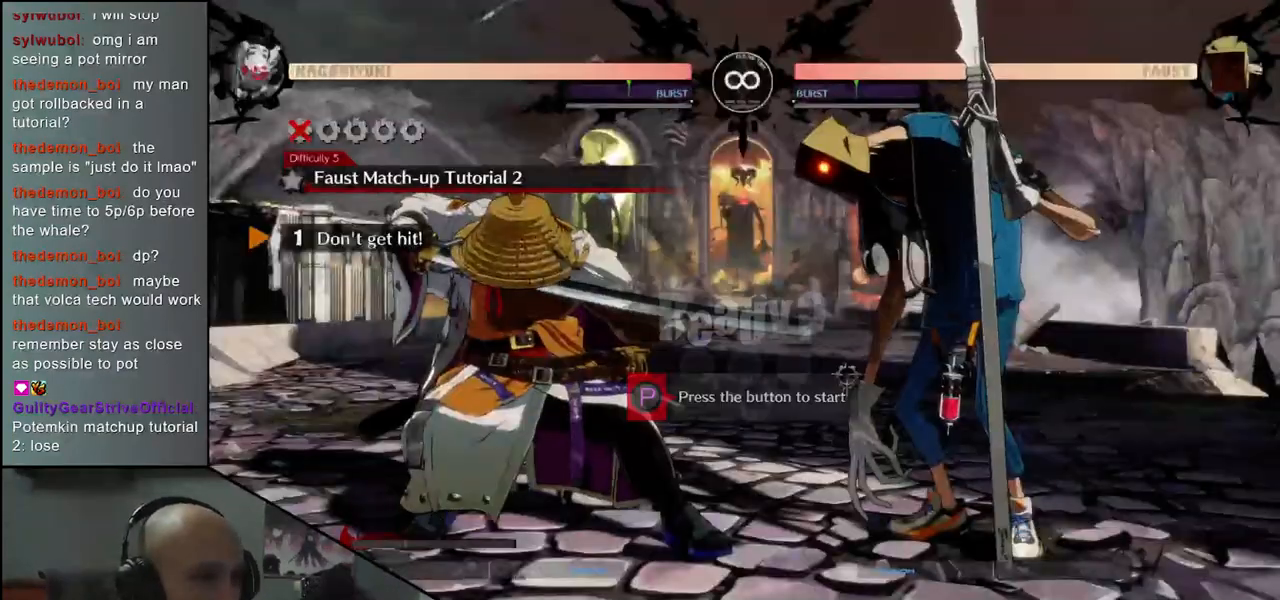
{"buttons": [], "left_stick": "left", "events": [[50, "R1", "up"]]}
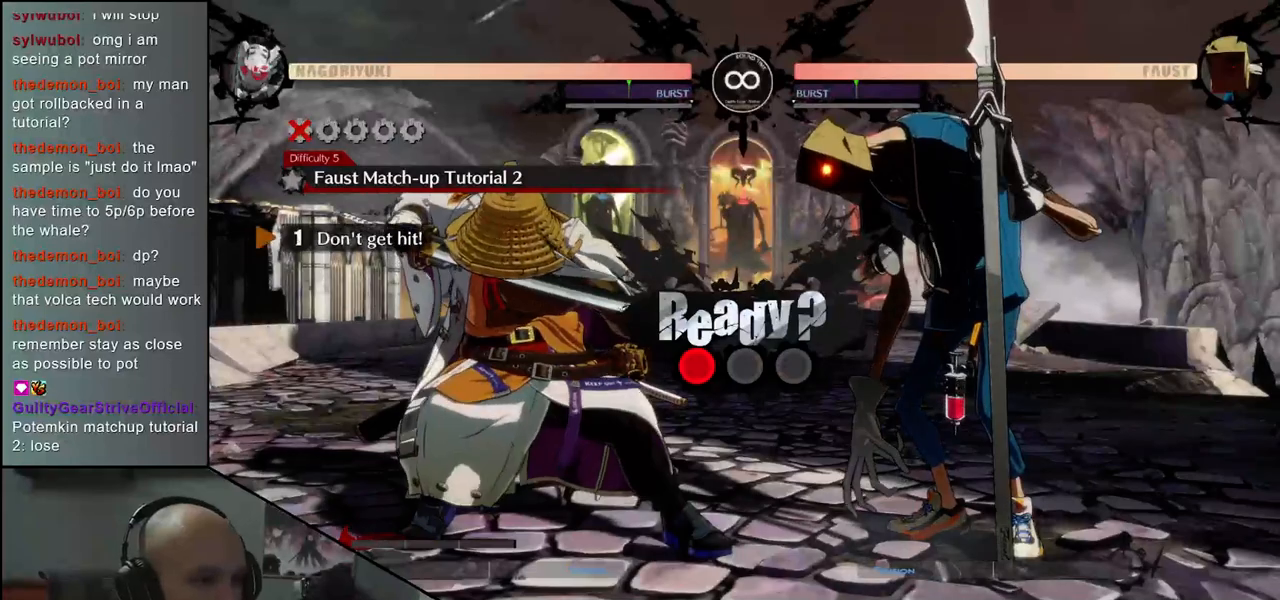
{"buttons": [], "left_stick": "left", "events": []}
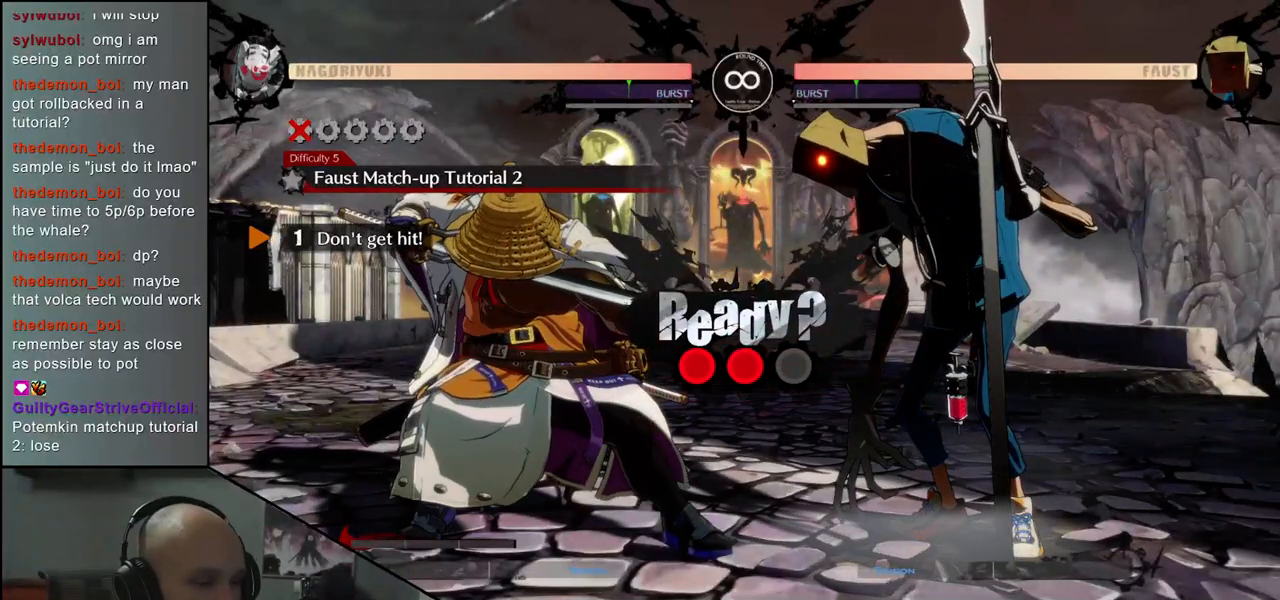
{"buttons": [], "left_stick": "left", "events": []}
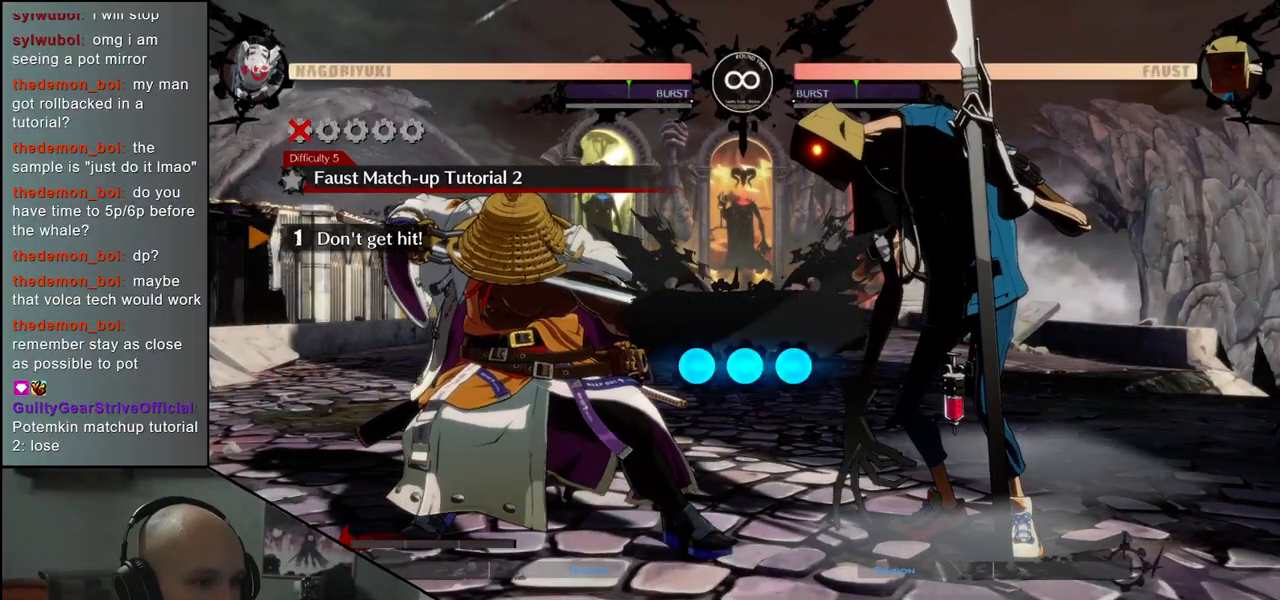
{"buttons": [], "left_stick": "left", "events": []}
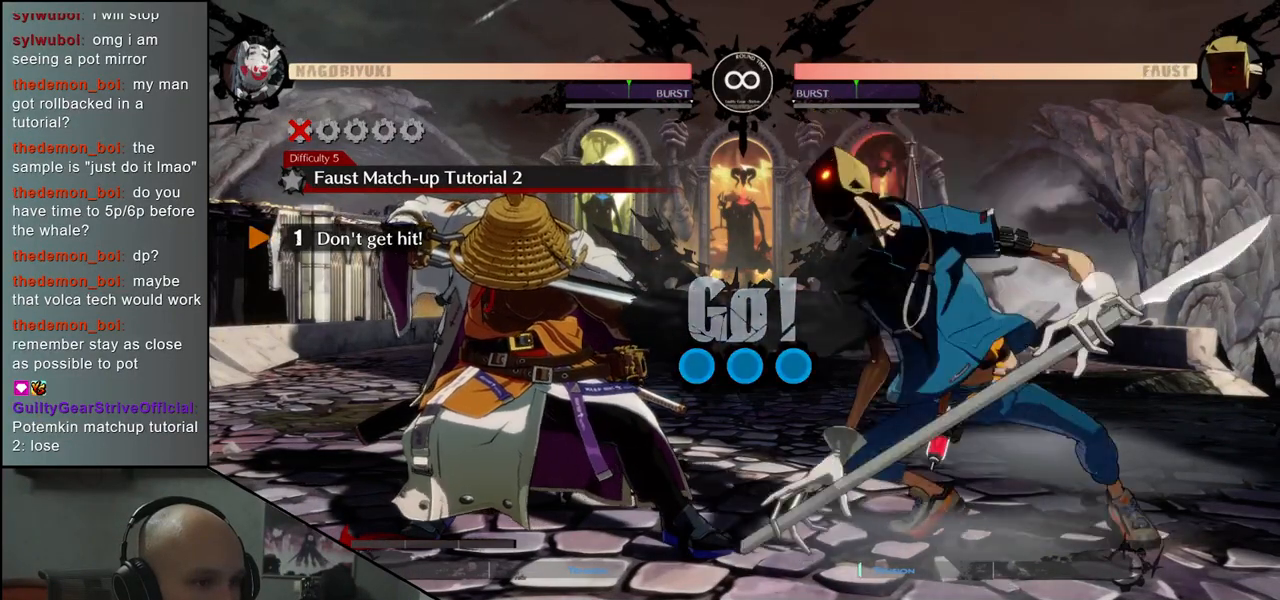
{"buttons": [], "left_stick": "right", "events": [[450, "left_stick", "right"]]}
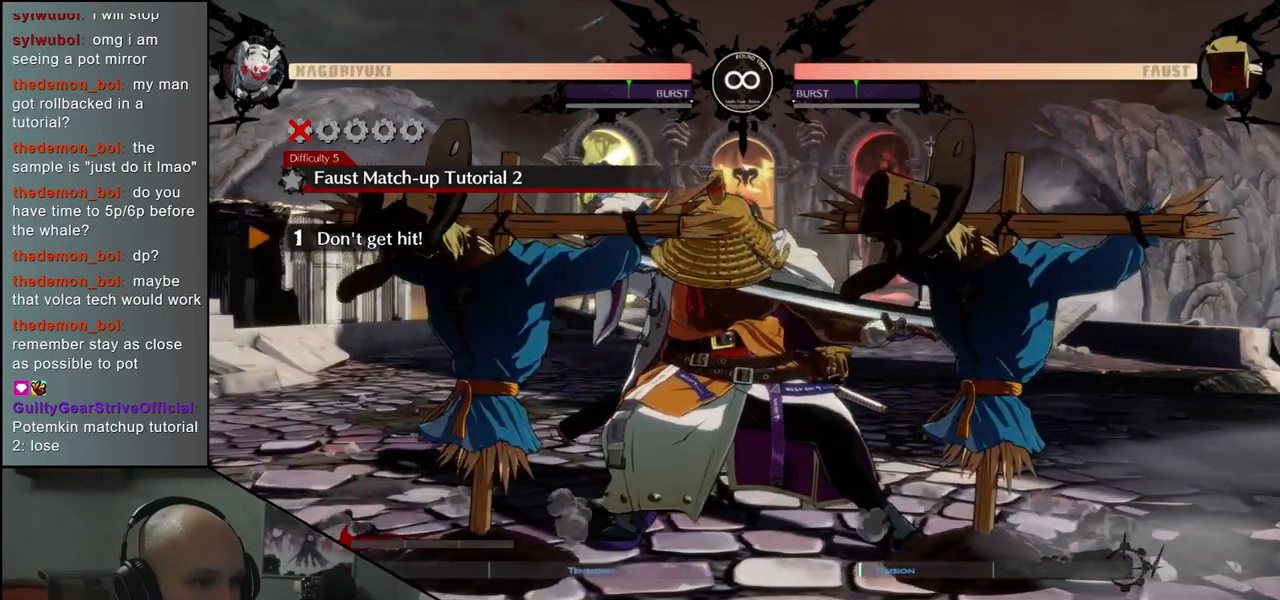
{"buttons": [], "left_stick": "right", "events": []}
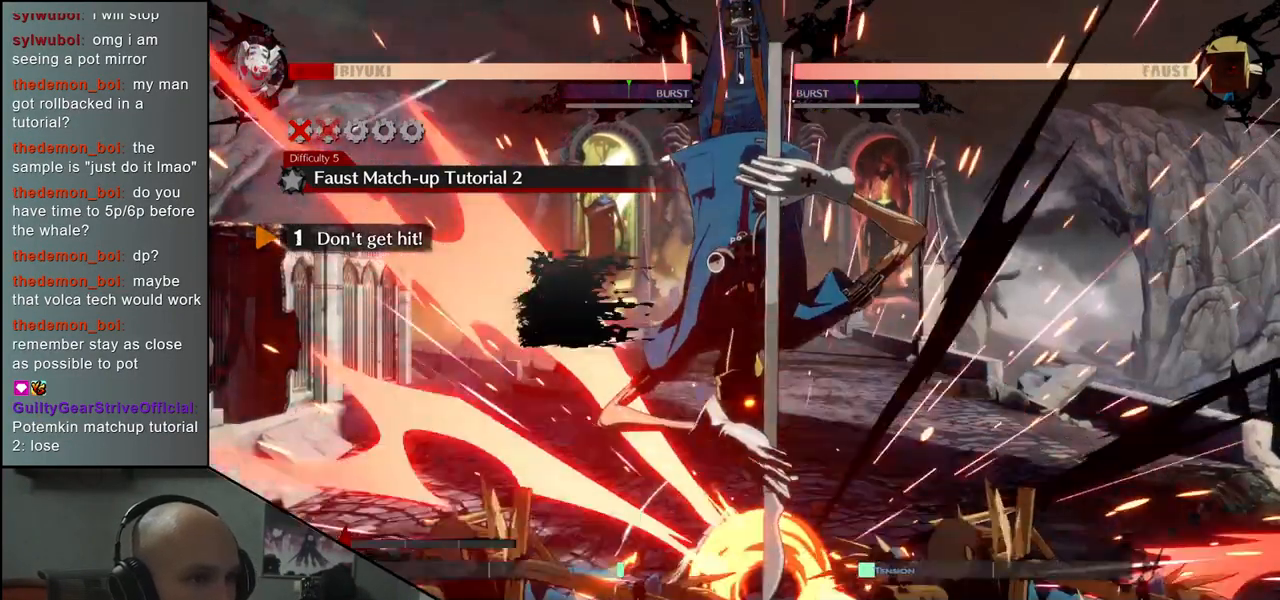
{"buttons": [], "left_stick": "left", "events": [[350, "left_stick", "left"]]}
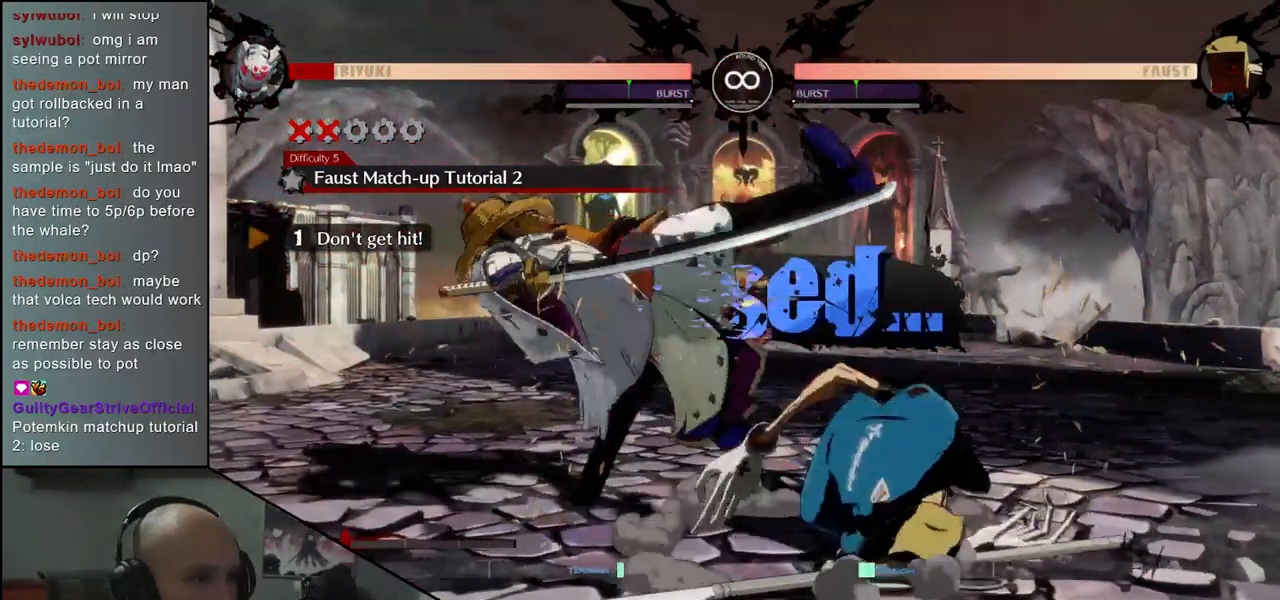
{"buttons": ["R1"], "left_stick": "left", "events": [[117, "R1", "down"], [200, "R1", "up"], [467, "R1", "down"]]}
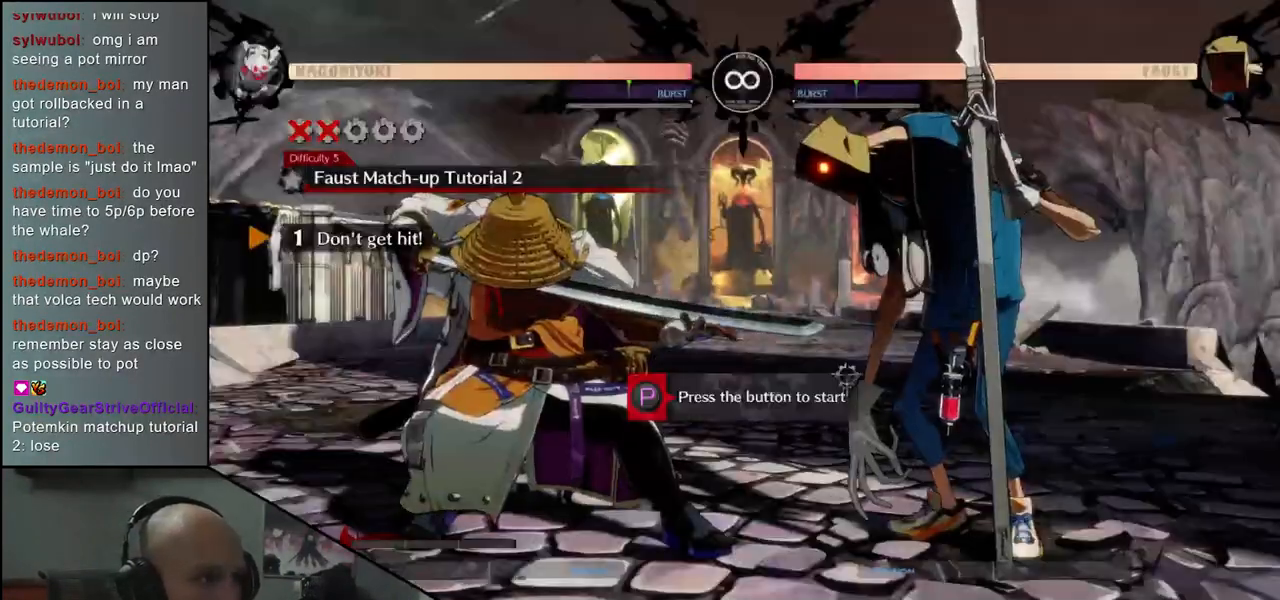
{"buttons": [], "left_stick": "left", "events": [[50, "R1", "up"]]}
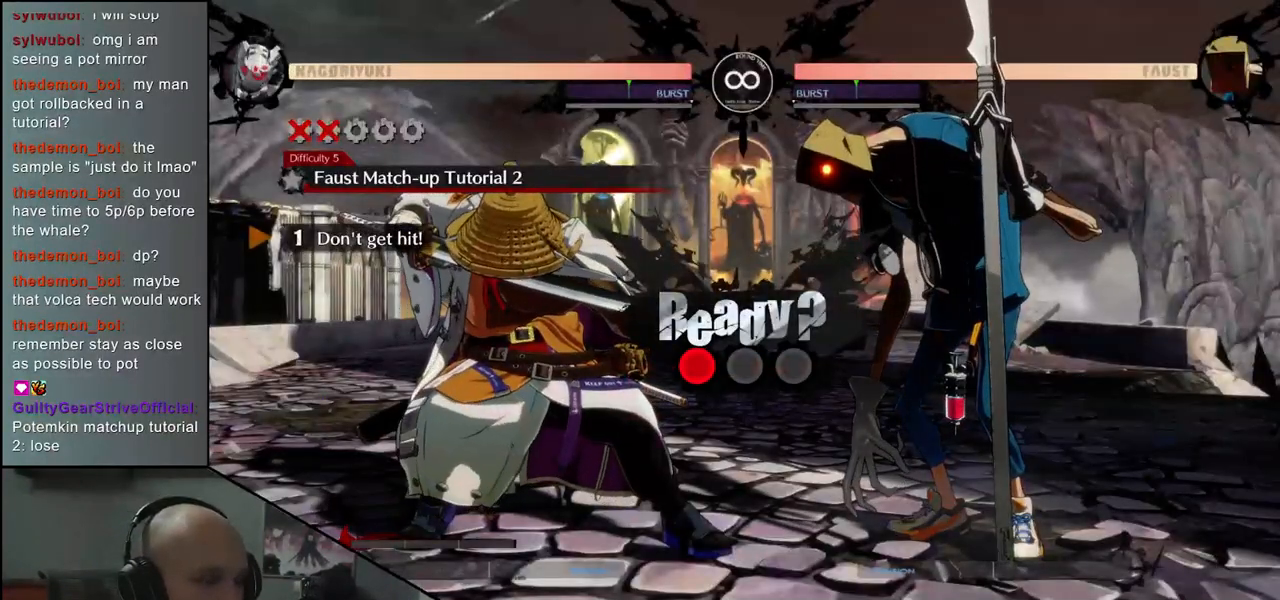
{"buttons": [], "left_stick": "left", "events": []}
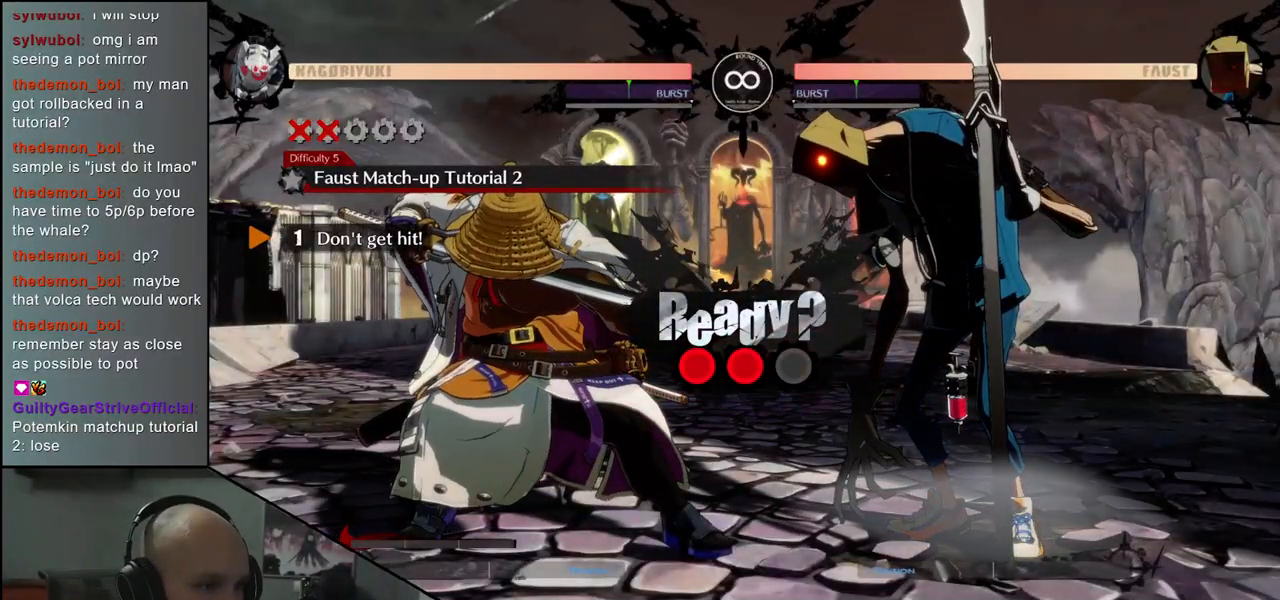
{"buttons": [], "left_stick": "left", "events": []}
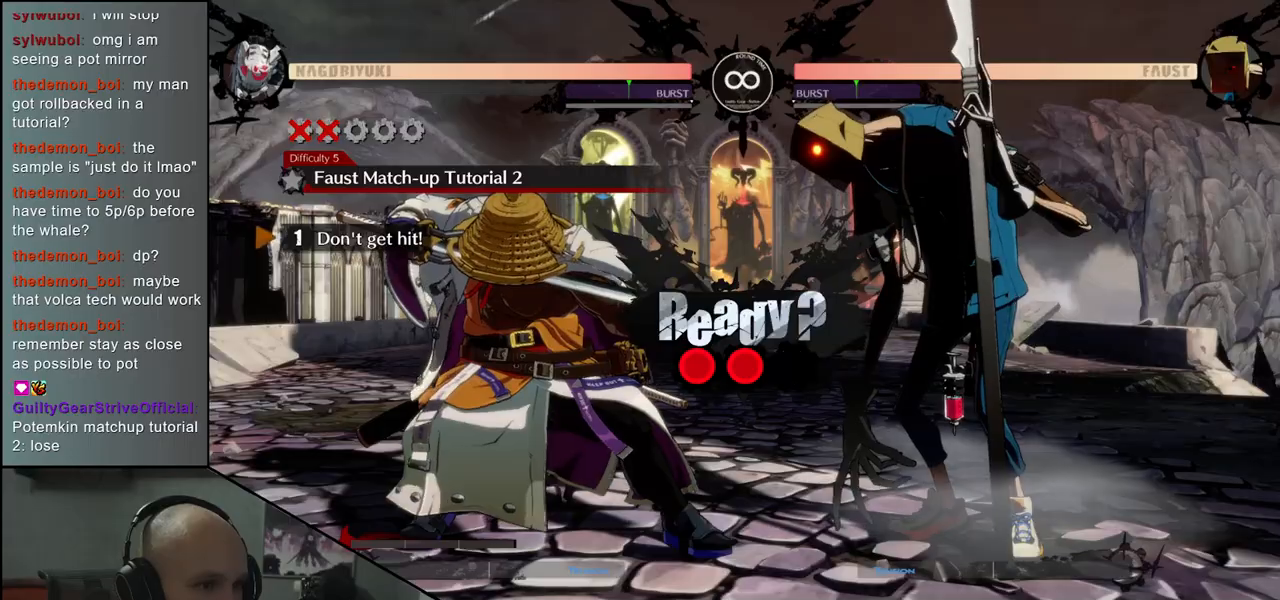
{"buttons": [], "left_stick": "left", "events": []}
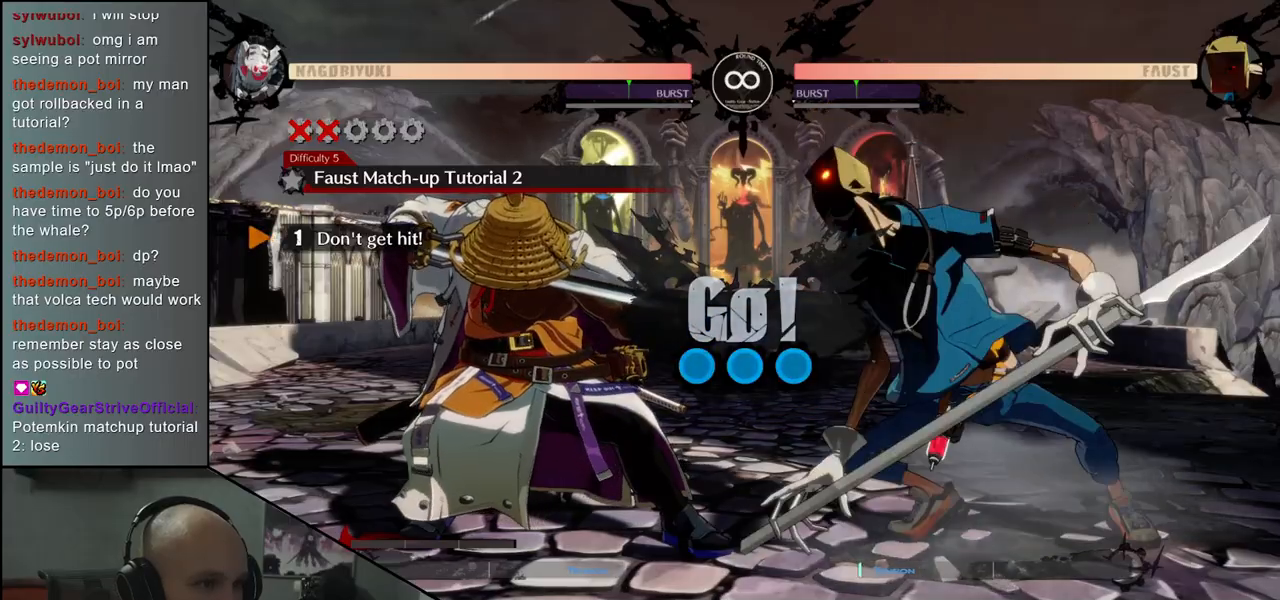
{"buttons": [], "left_stick": "left", "events": []}
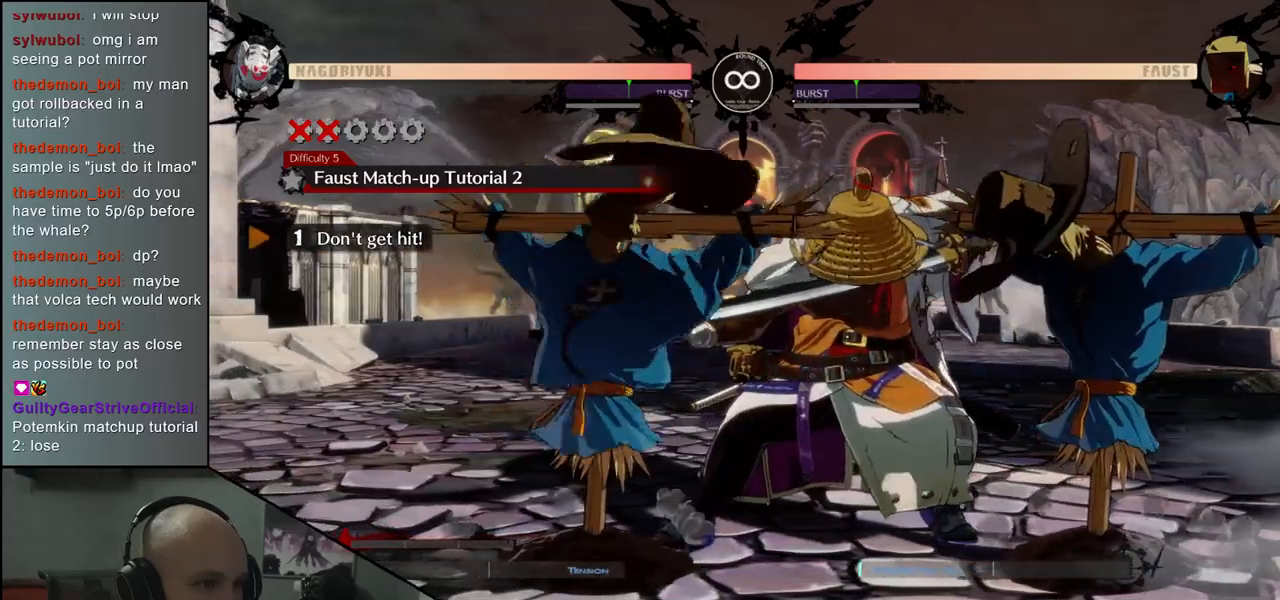
{"buttons": [], "left_stick": "right", "events": [[267, "left_stick", "right"]]}
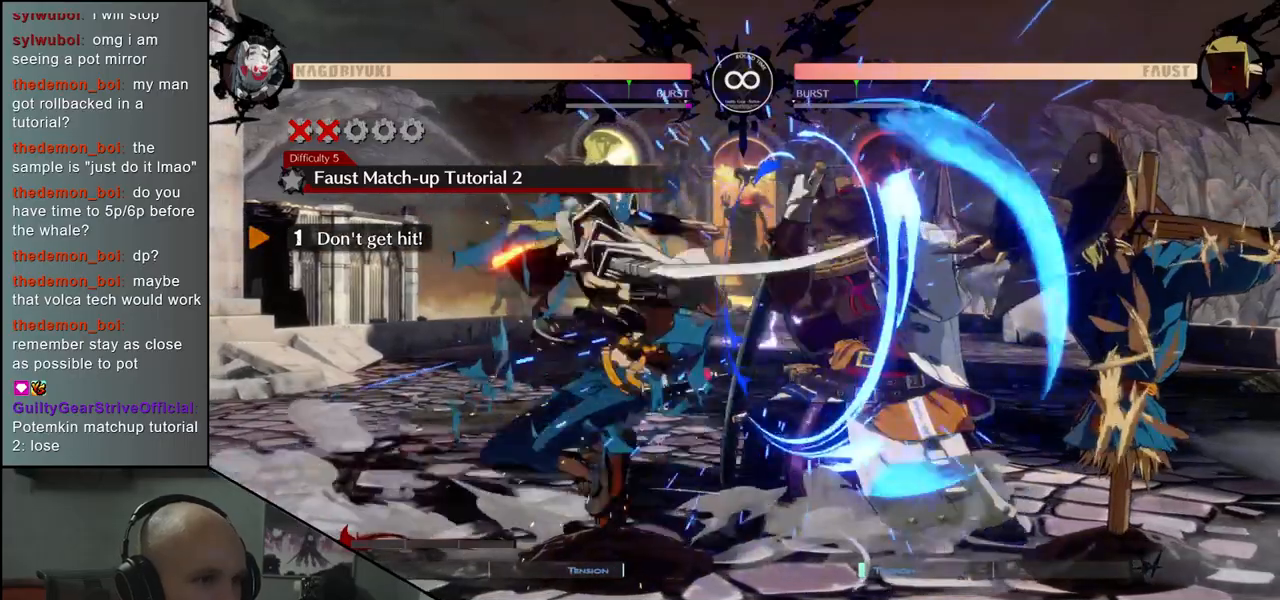
{"buttons": [], "left_stick": "right", "events": []}
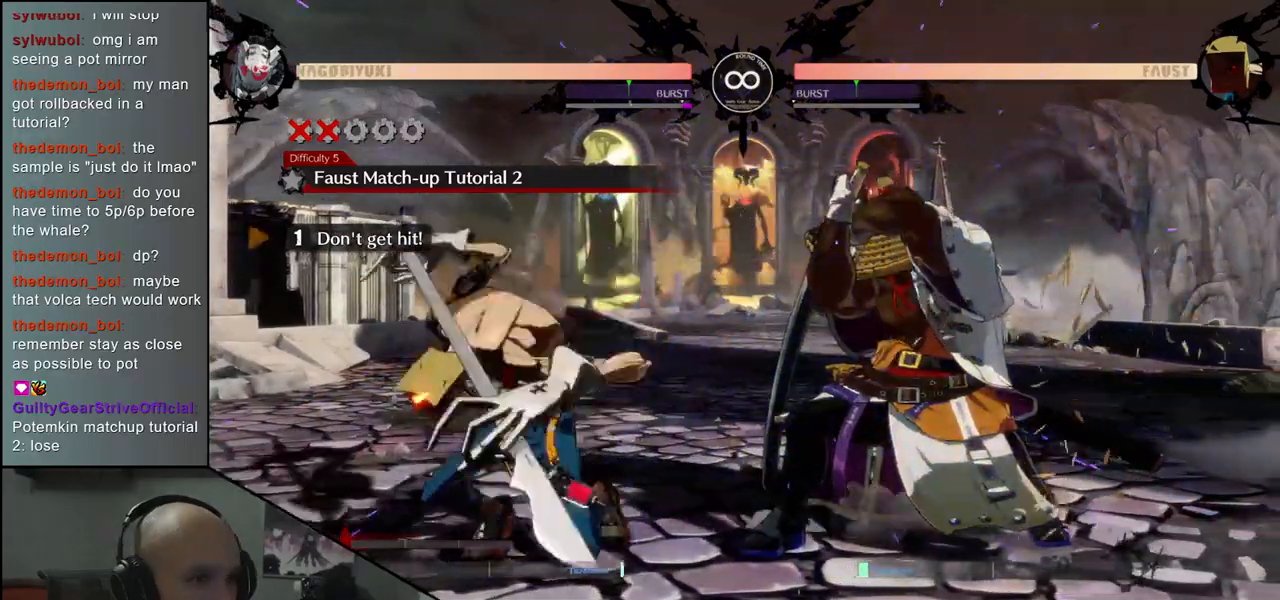
{"buttons": [], "left_stick": "right", "events": []}
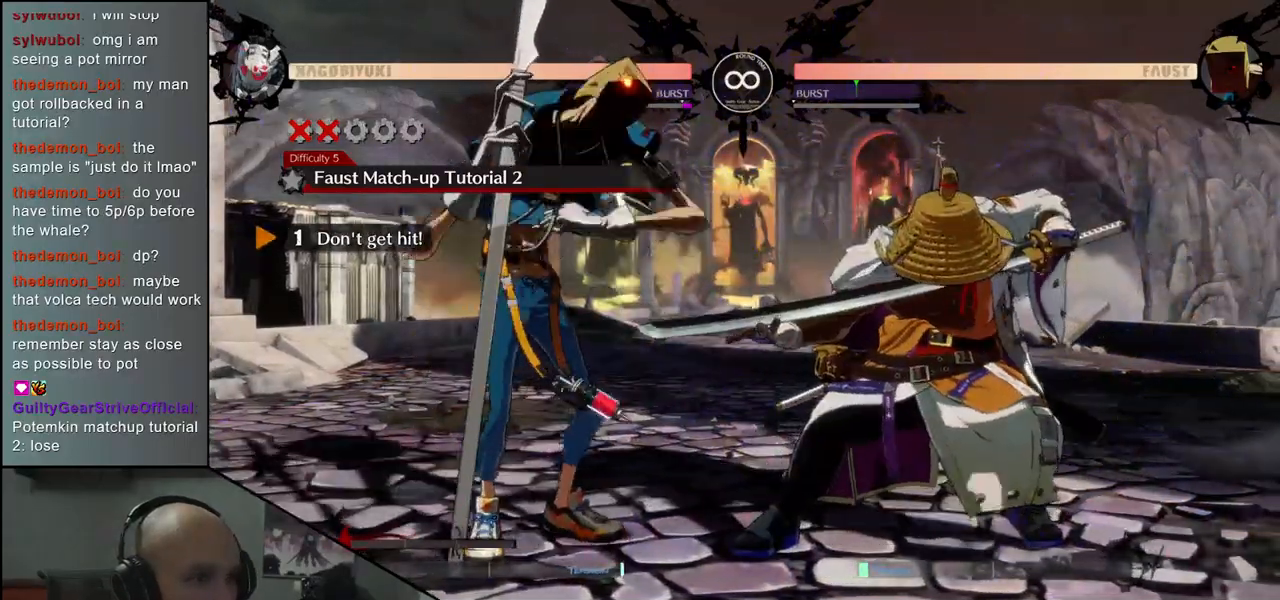
{"buttons": [], "left_stick": "right", "events": []}